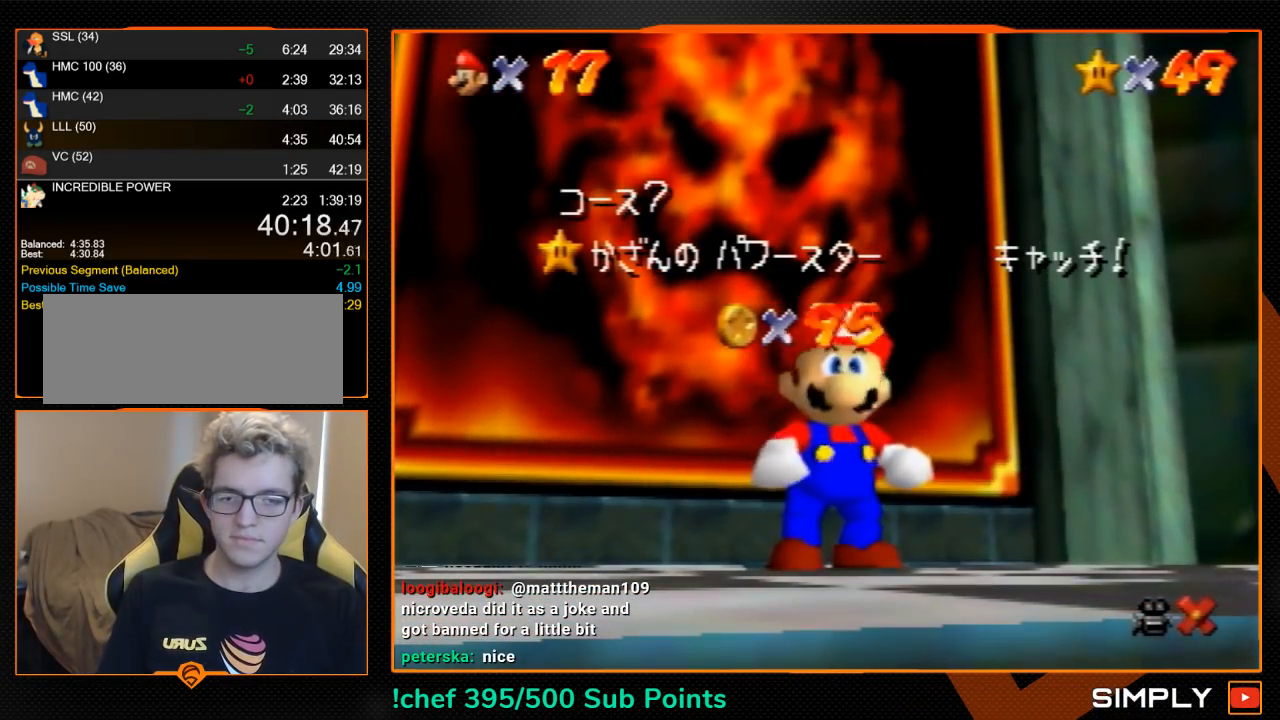
Gameplay with a controller (Nintendo layout); each line is a JSON object with the inputs held at the frame after it. "button_events" lists button changes between this image and that frame as [ms after this image, input, new state], when the widget could be followed in between (sticks are given only as held states). Not read: L3 R3.
{"buttons": ["A"], "left_stick": "center", "button_events": [[467, "A", "down"]]}
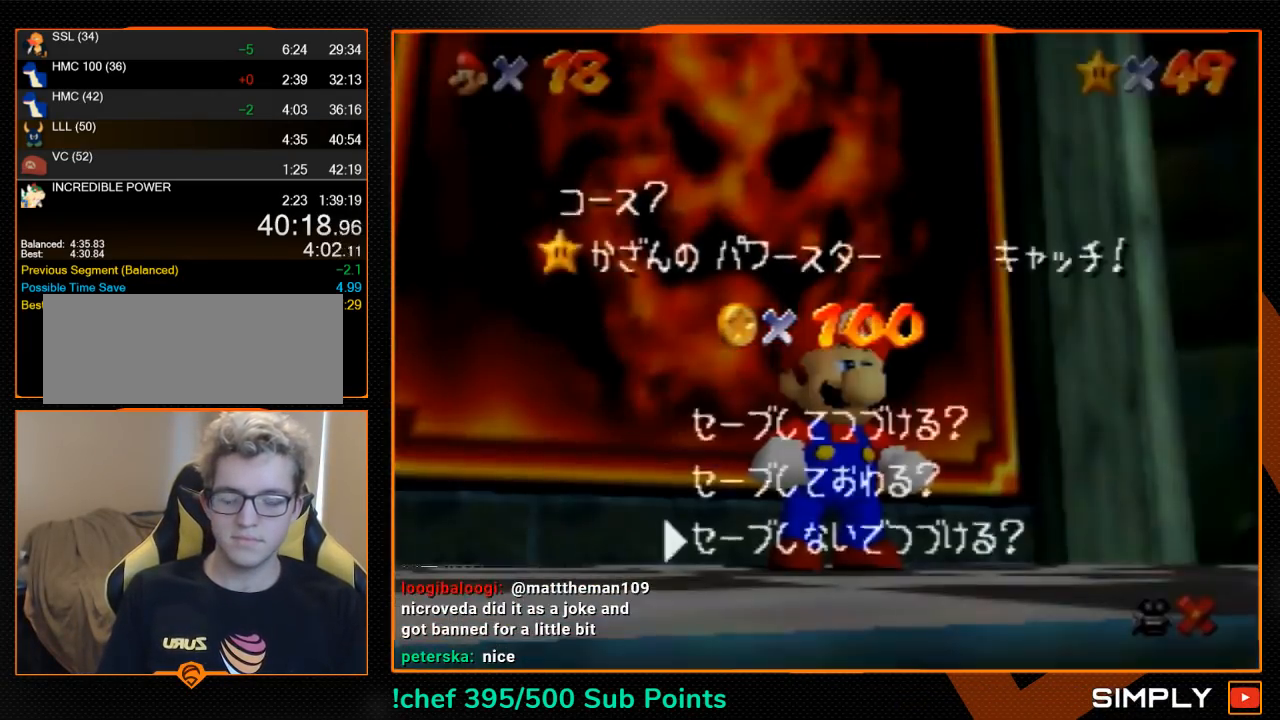
{"buttons": [], "left_stick": "center", "button_events": [[33, "A", "up"], [267, "Z", "down"], [300, "B", "down"], [400, "B", "up"], [500, "Z", "up"]]}
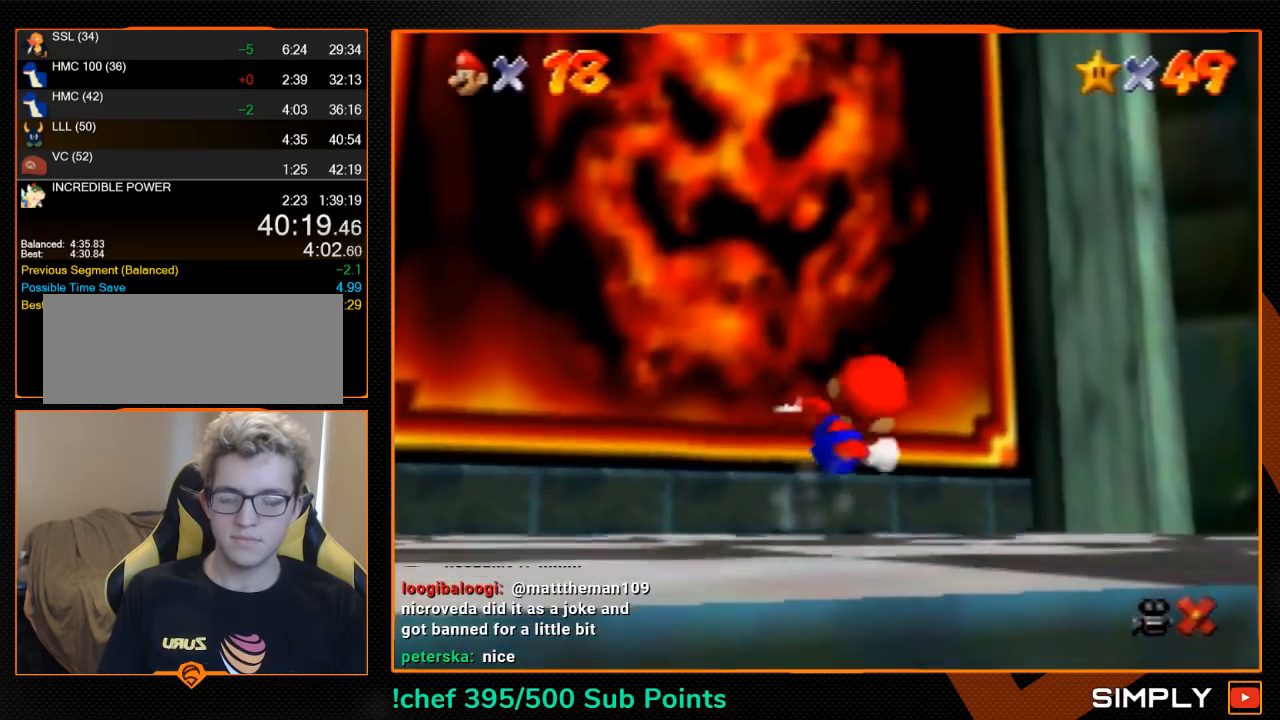
{"buttons": [], "left_stick": "center", "button_events": []}
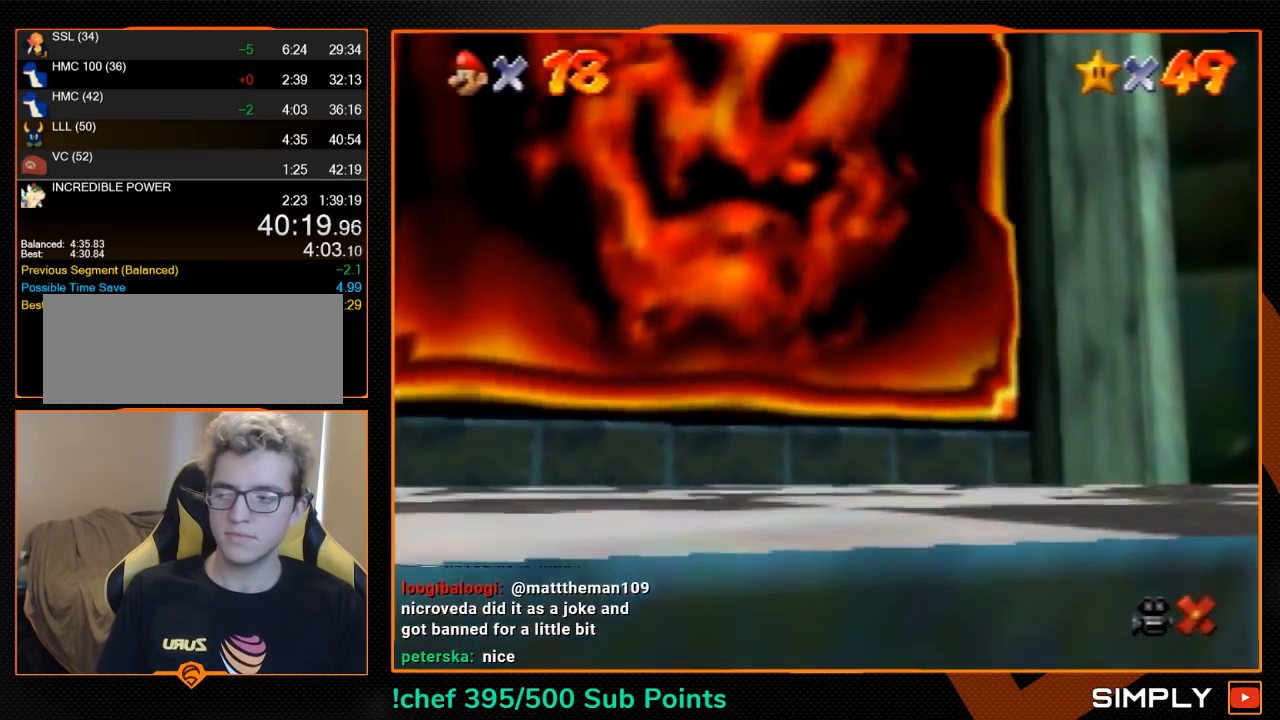
{"buttons": [], "left_stick": "center", "button_events": []}
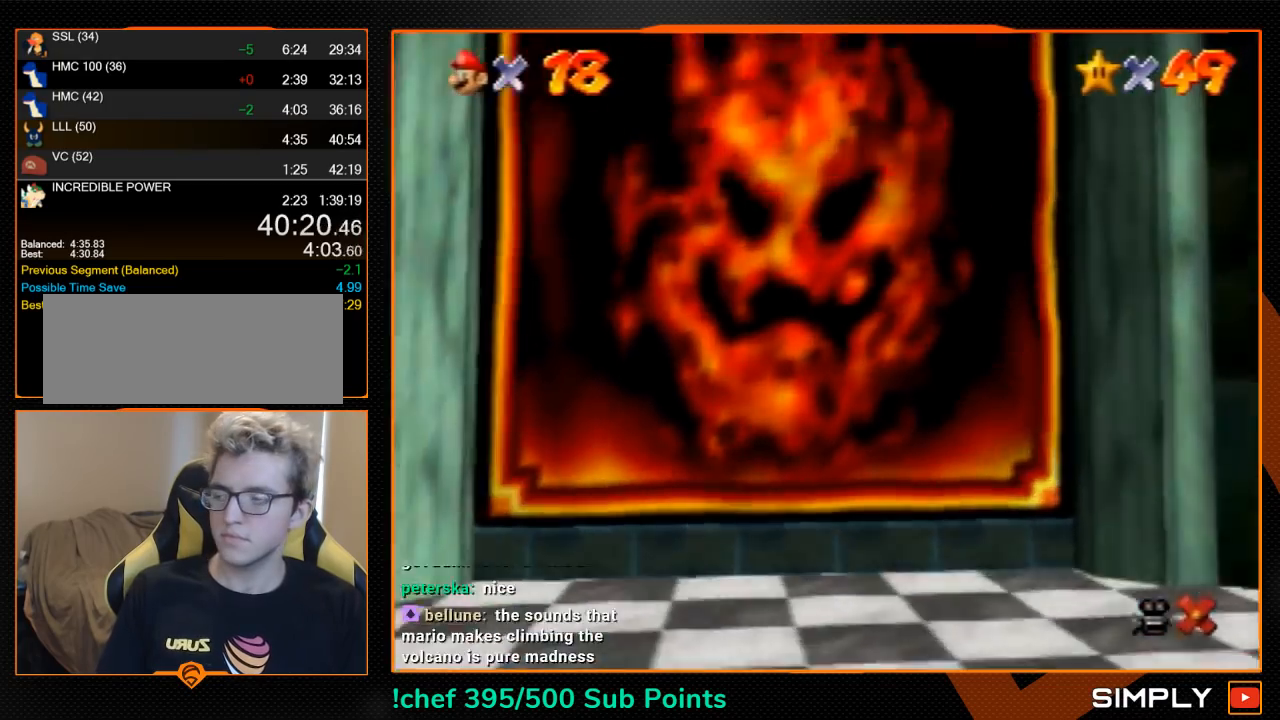
{"buttons": [], "left_stick": "center", "button_events": []}
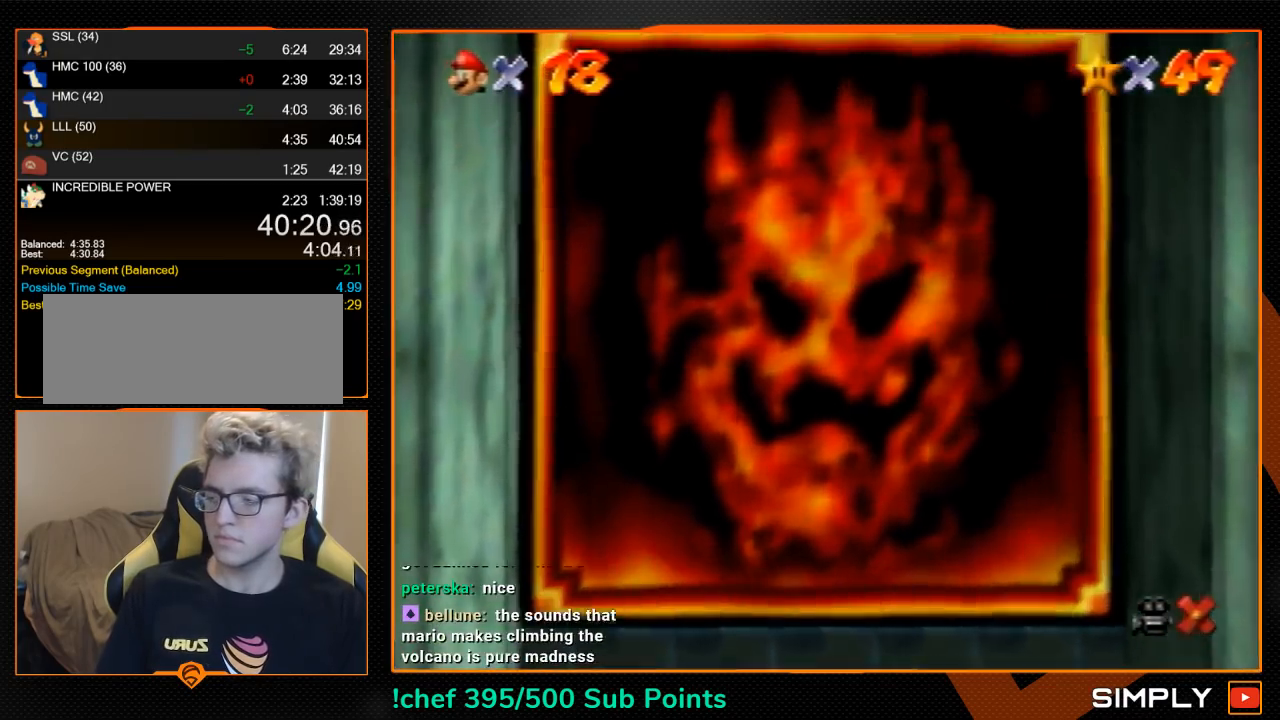
{"buttons": [], "left_stick": "center", "button_events": []}
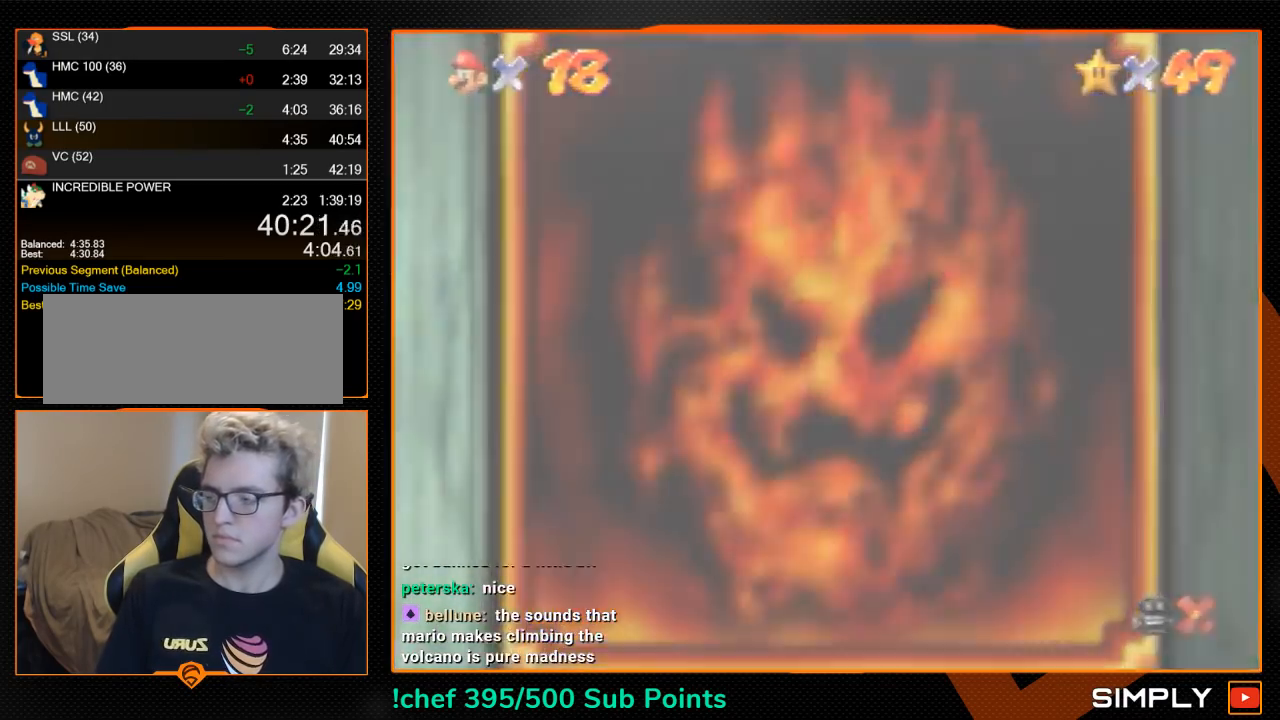
{"buttons": [], "left_stick": "center", "button_events": []}
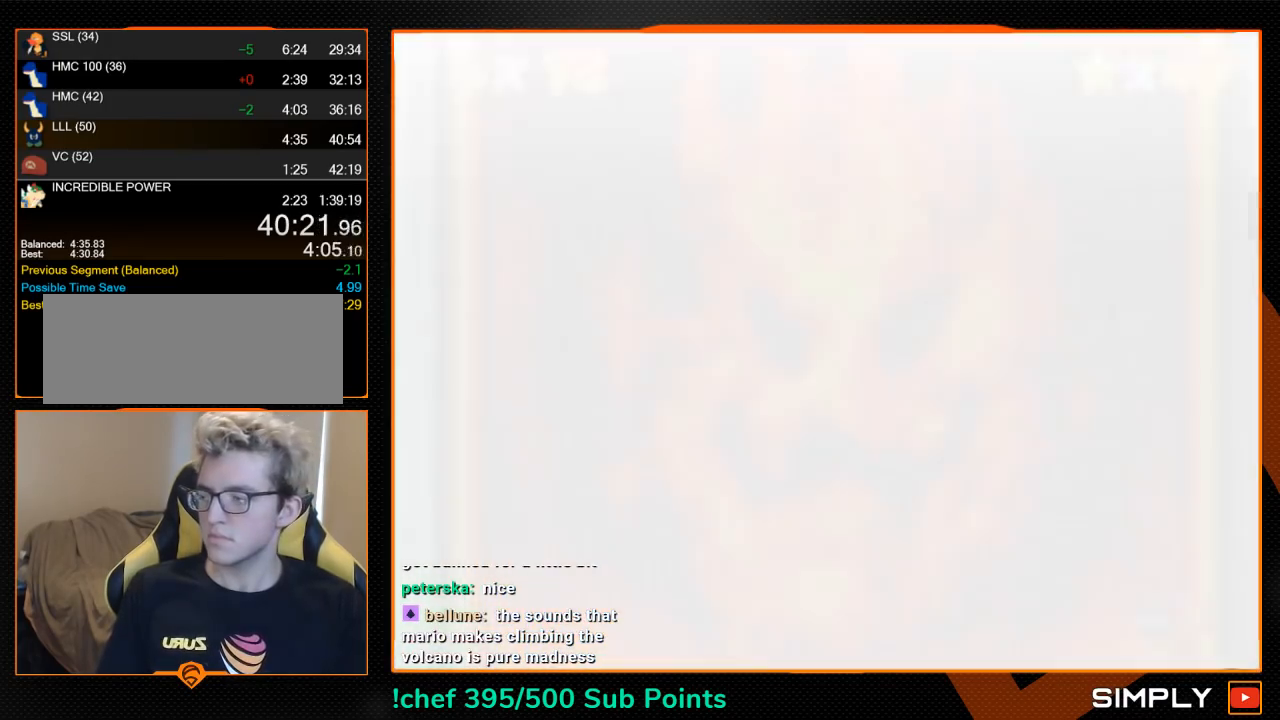
{"buttons": ["B"], "left_stick": "center", "button_events": [[33, "B", "down"], [133, "A", "down"], [133, "B", "up"], [200, "A", "up"], [200, "B", "down"], [233, "A", "down"], [267, "B", "up"], [333, "A", "up"], [333, "B", "down"], [400, "A", "down"], [400, "B", "up"], [500, "A", "up"], [500, "B", "down"]]}
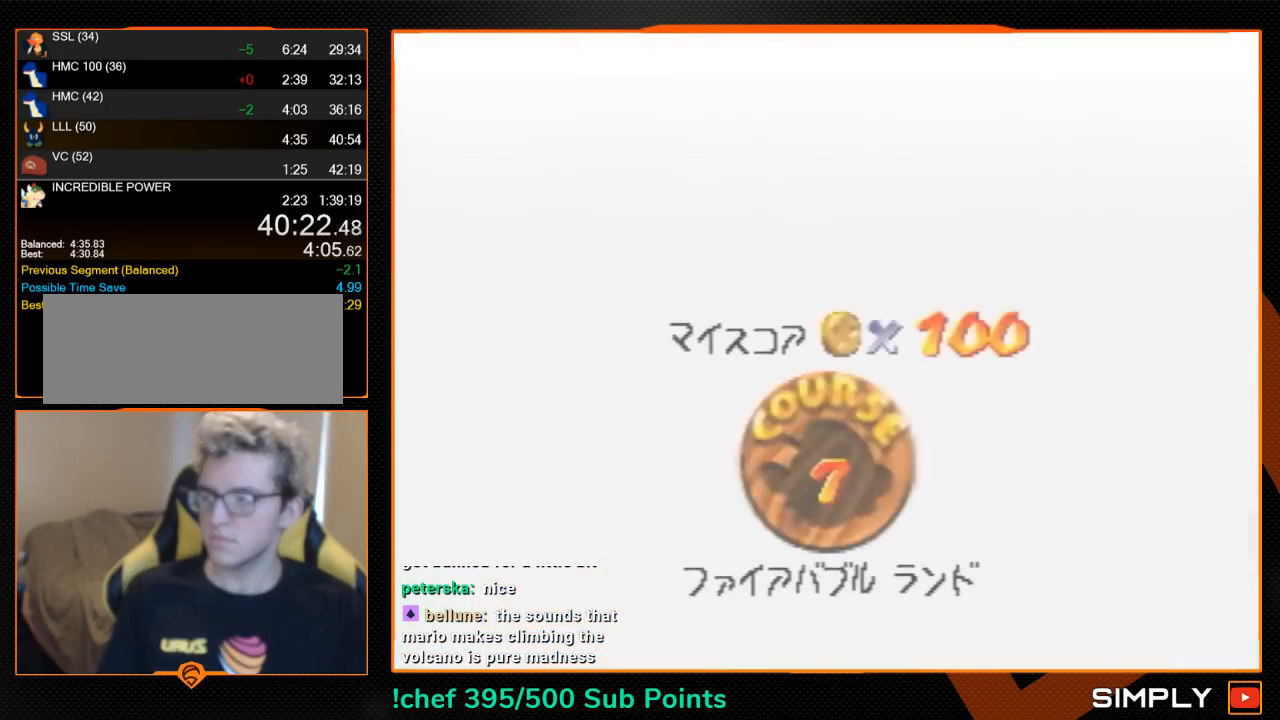
{"buttons": ["B"], "left_stick": "center", "button_events": [[33, "A", "down"], [67, "B", "up"], [300, "A", "up"], [300, "B", "down"], [367, "A", "down"], [367, "B", "up"], [467, "A", "up"], [467, "B", "down"]]}
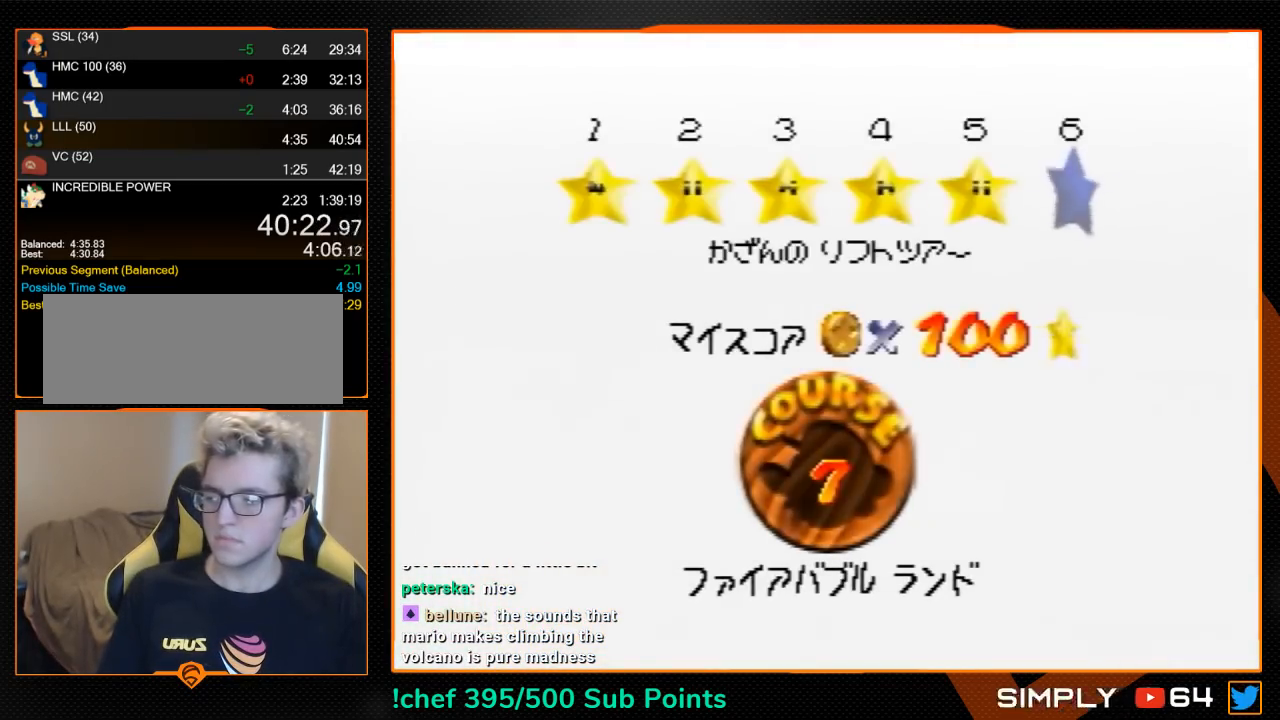
{"buttons": [], "left_stick": "center", "button_events": [[67, "A", "down"], [100, "B", "up"], [167, "A", "up"], [167, "B", "down"], [233, "A", "down"], [267, "B", "up"], [300, "A", "up"], [333, "B", "down"], [367, "A", "down"], [433, "B", "up"], [467, "A", "up"]]}
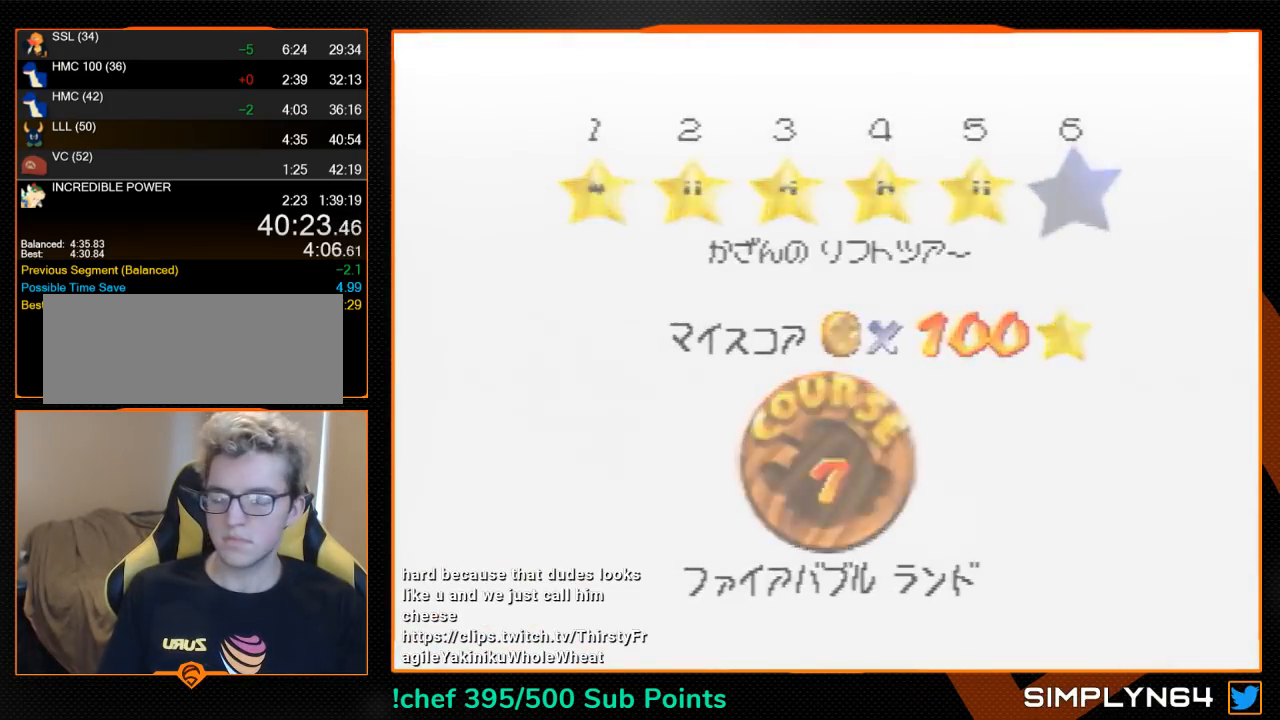
{"buttons": ["B"], "left_stick": "center", "button_events": [[67, "A", "down"], [167, "B", "down"], [233, "A", "up"]]}
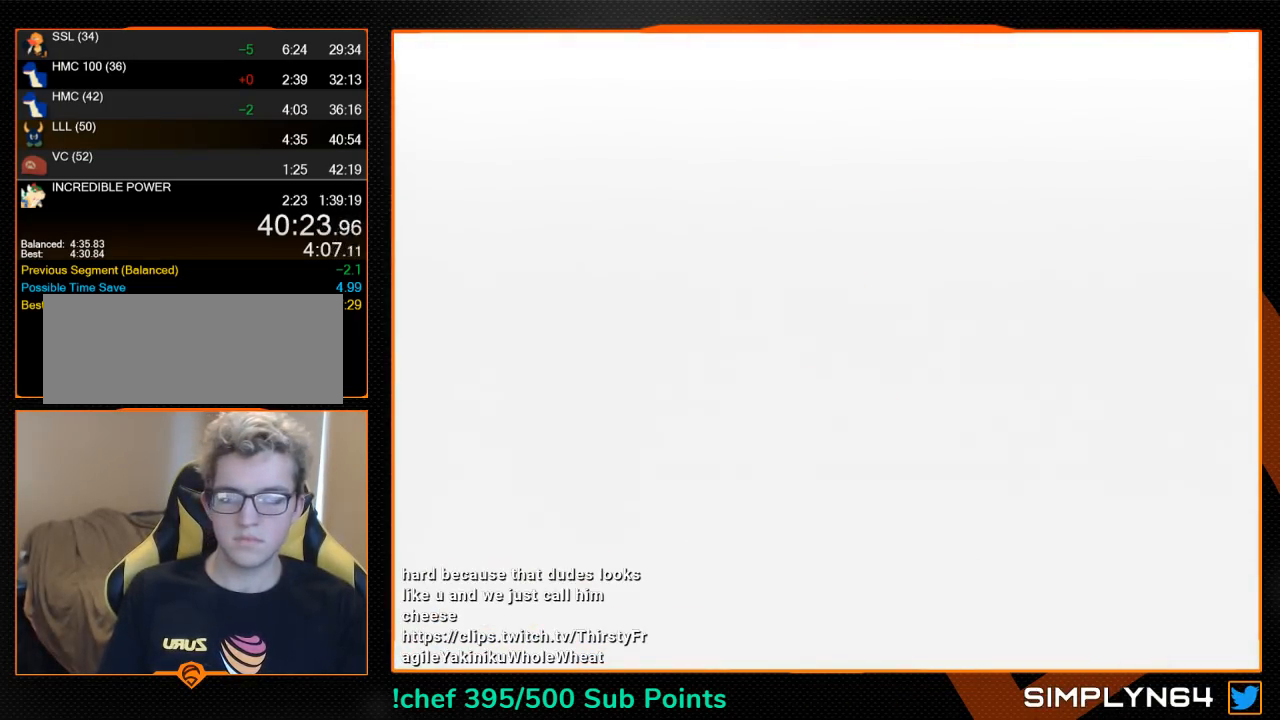
{"buttons": [], "left_stick": "center", "button_events": [[133, "B", "up"], [267, "R1", "down"], [367, "R1", "up"]]}
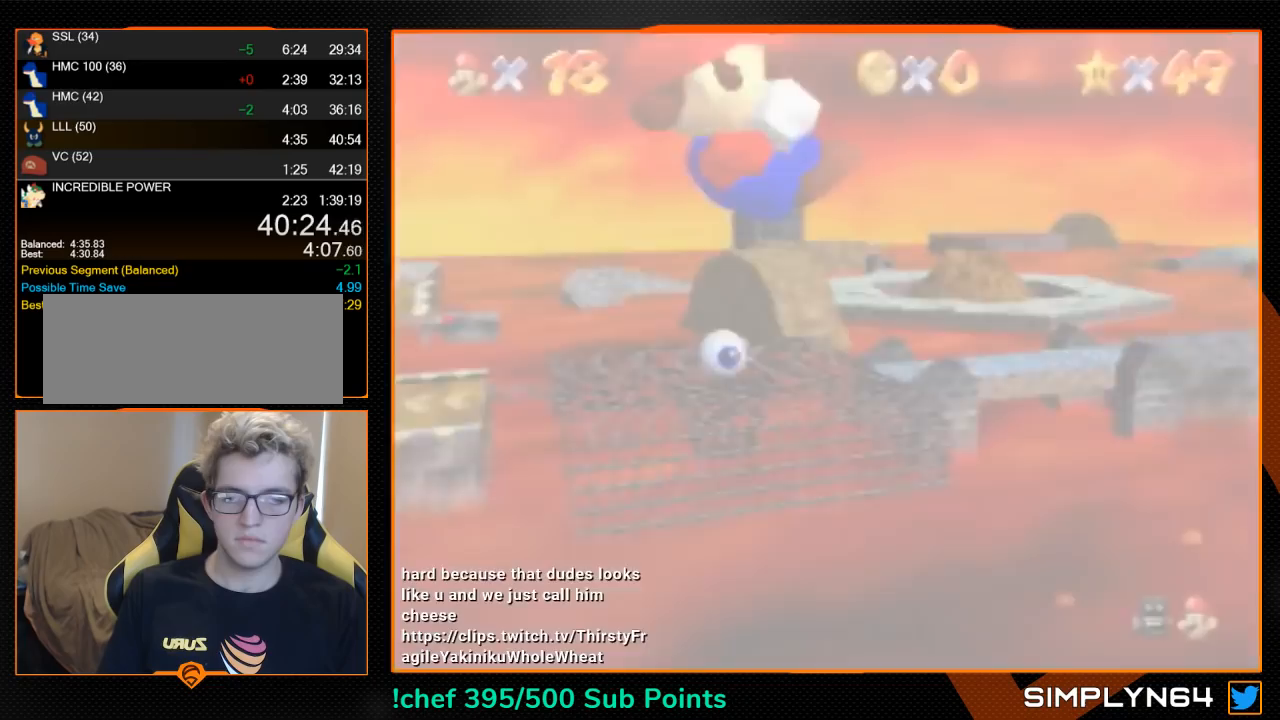
{"buttons": ["A"], "left_stick": "up", "button_events": [[367, "C_DOWN", "down"], [433, "C_DOWN", "up"], [500, "A", "down"]]}
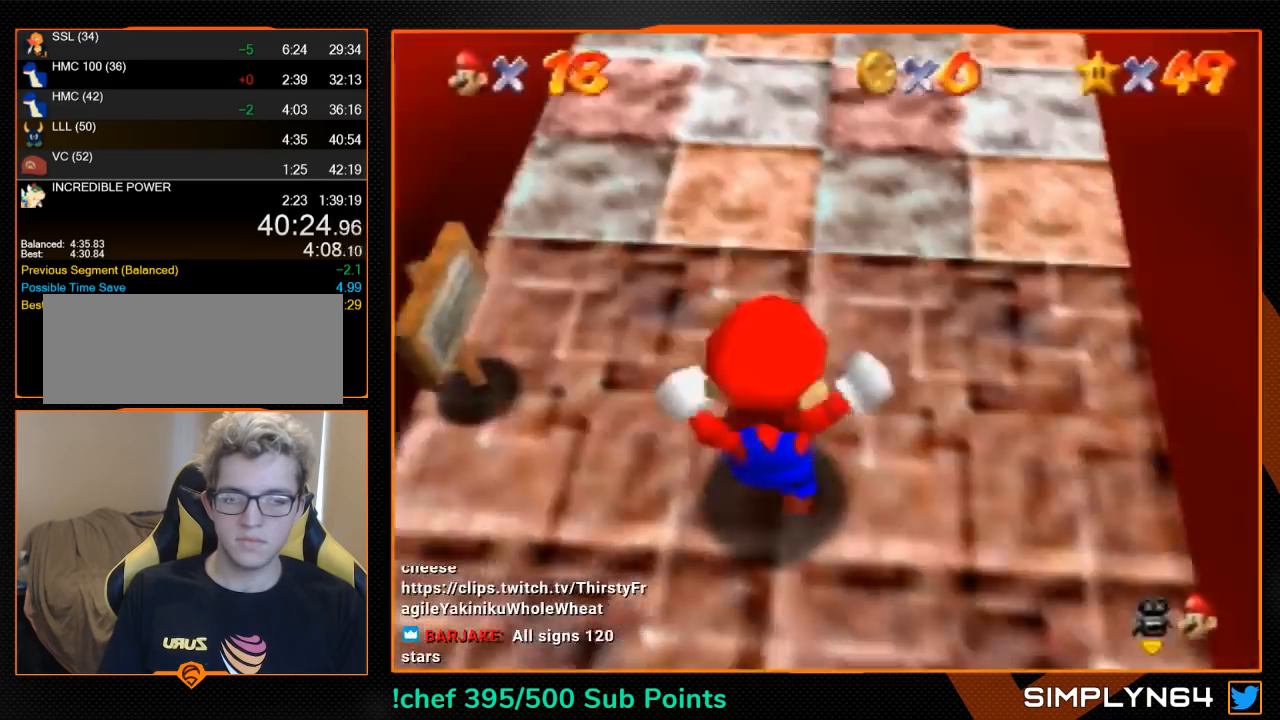
{"buttons": ["A"], "left_stick": "up", "button_events": []}
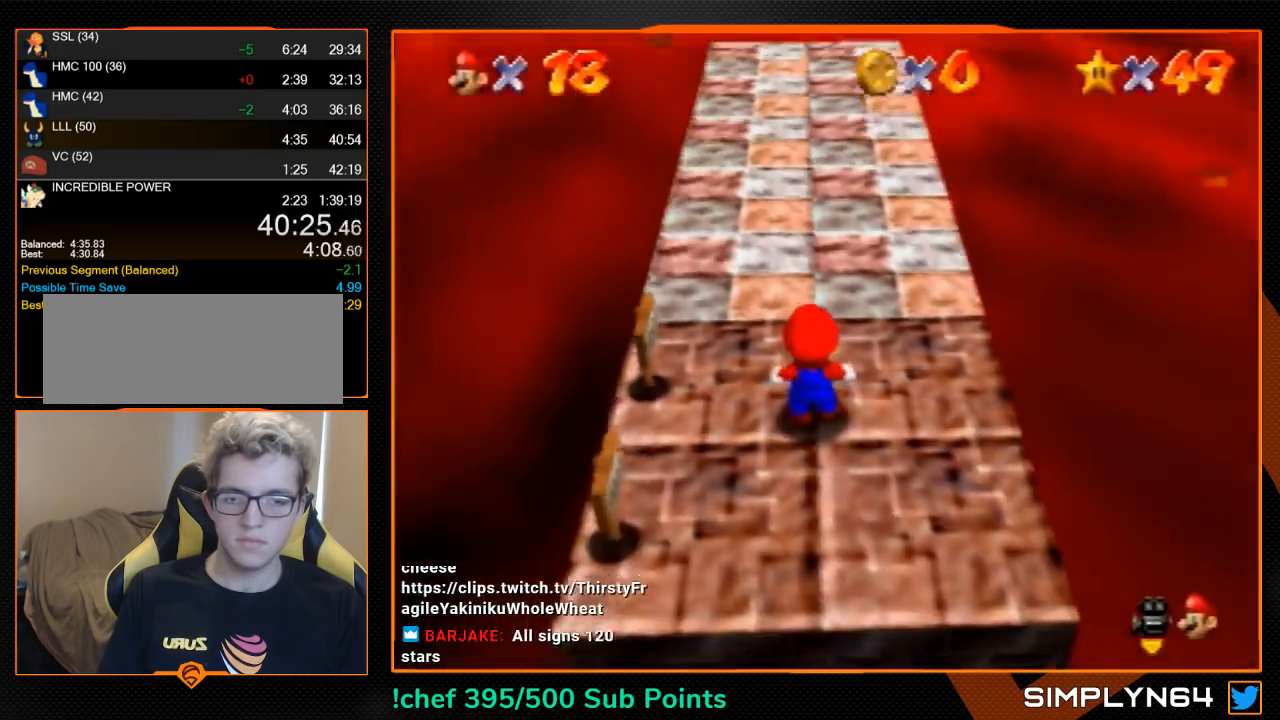
{"buttons": ["A"], "left_stick": "up", "button_events": [[67, "B", "down"], [133, "A", "up"], [133, "B", "up"], [467, "A", "down"]]}
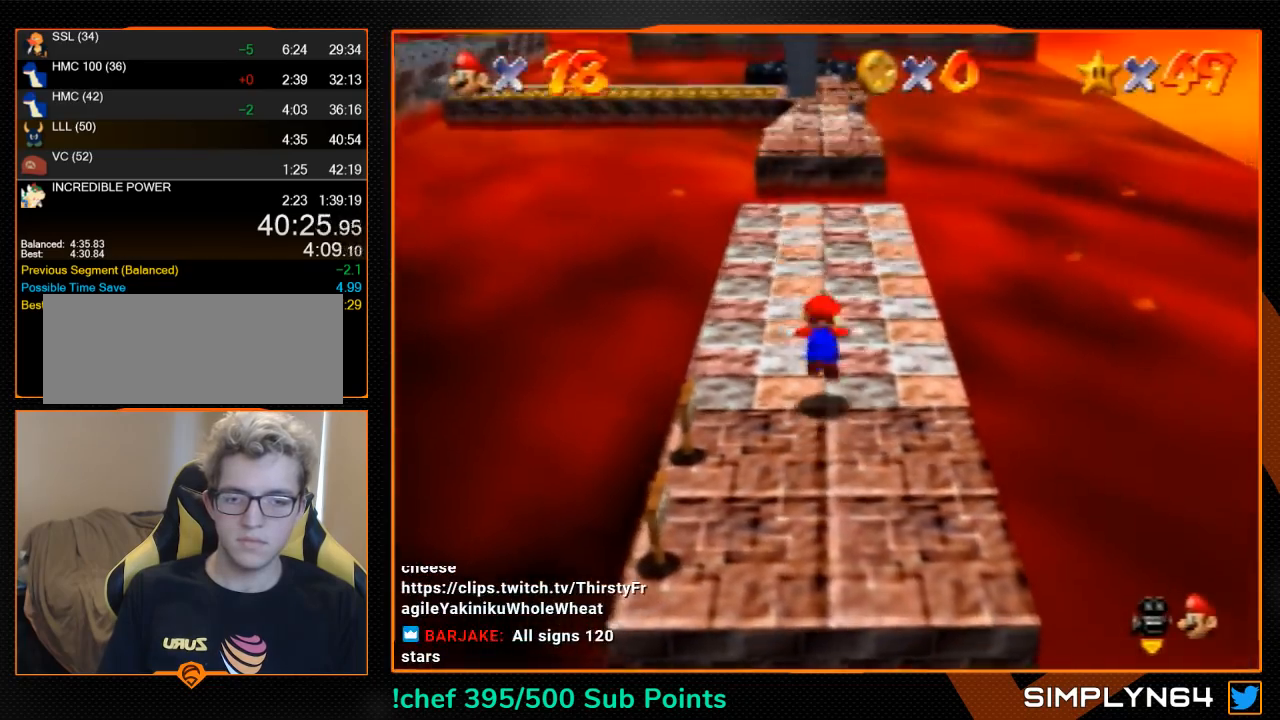
{"buttons": [], "left_stick": "up", "button_events": [[333, "B", "down"], [500, "A", "up"], [500, "B", "up"]]}
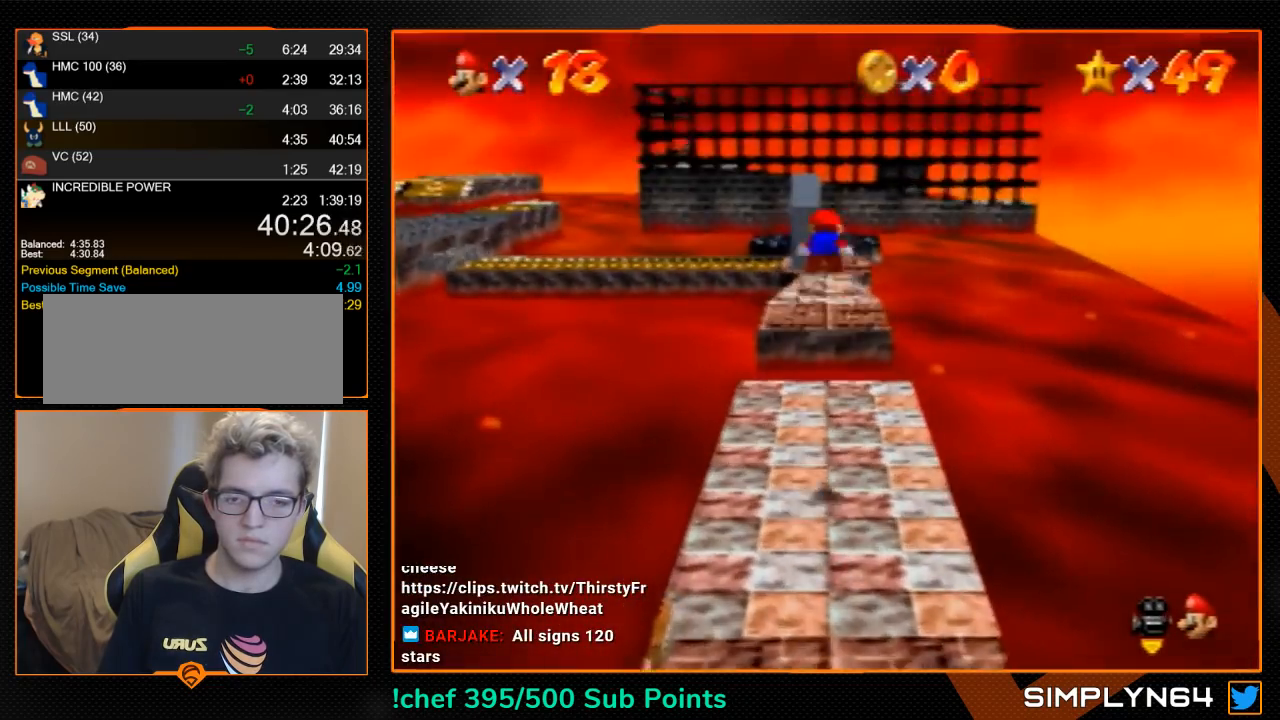
{"buttons": ["A", "B"], "left_stick": "up", "button_events": [[433, "A", "down"], [433, "B", "down"]]}
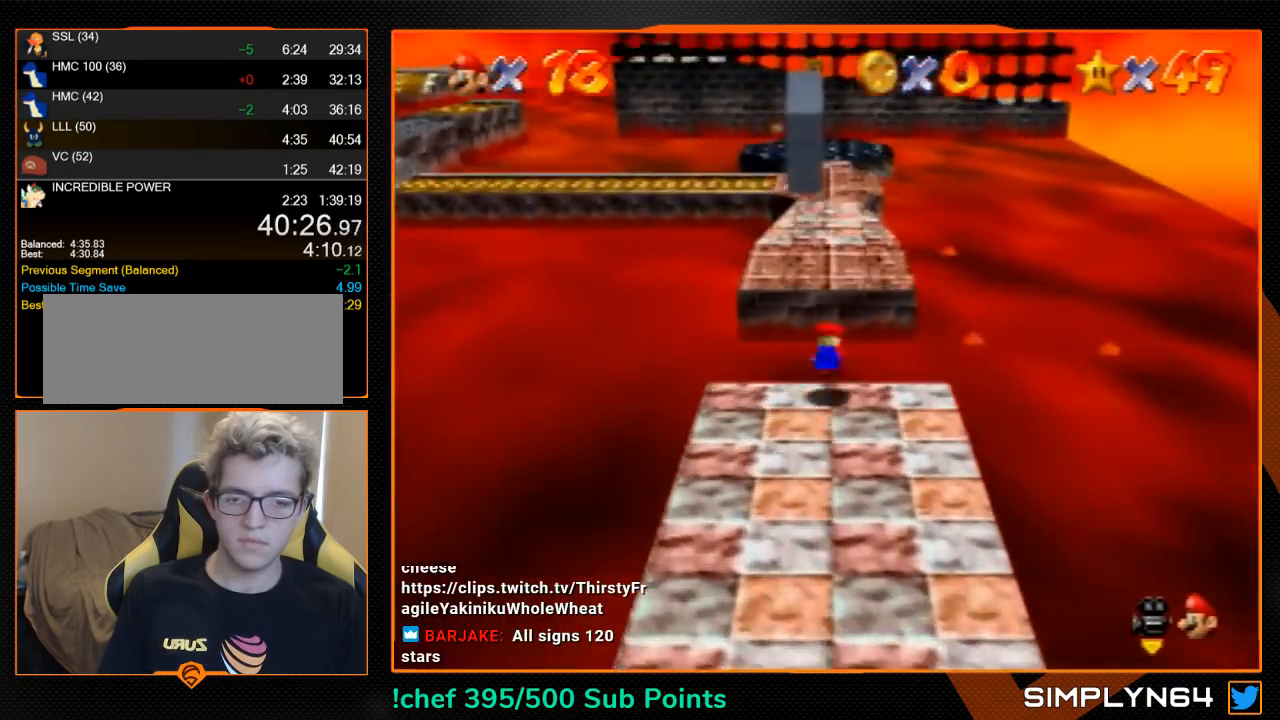
{"buttons": [], "left_stick": "up-left", "button_events": [[33, "A", "up"], [33, "B", "up"]]}
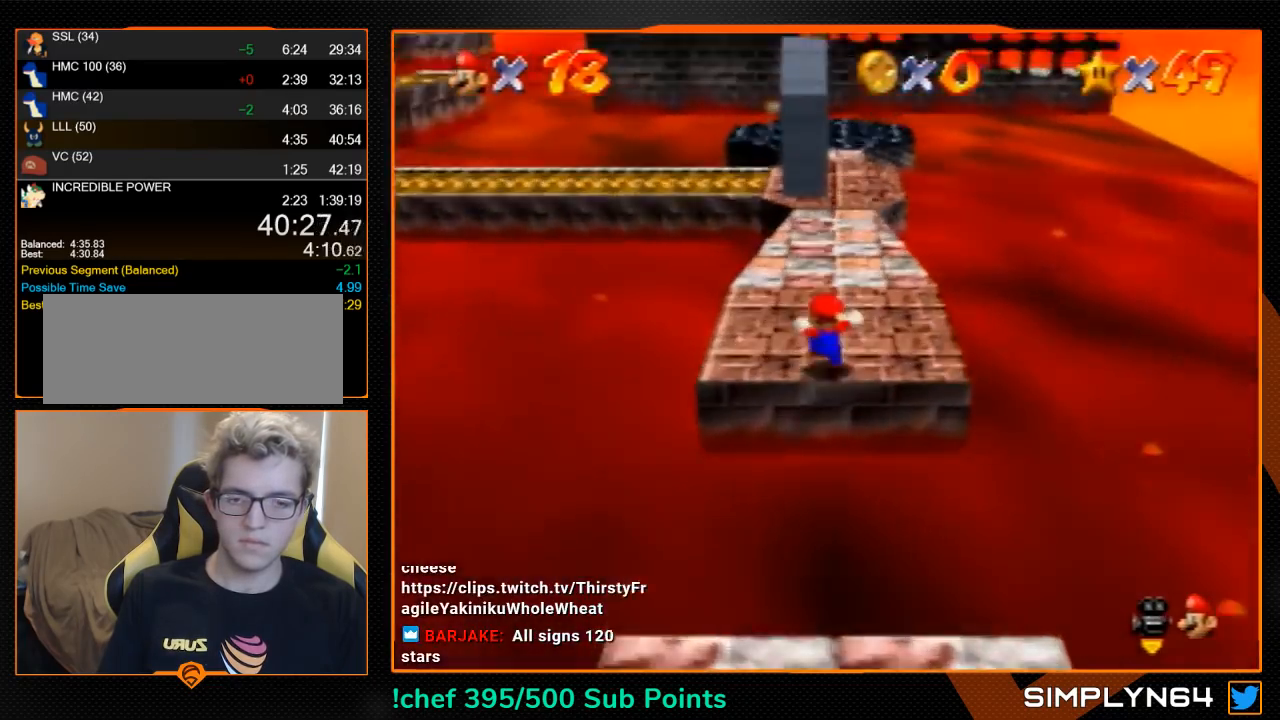
{"buttons": ["Z"], "left_stick": "up", "button_events": [[200, "Z", "down"], [333, "C_DOWN", "down"], [333, "R1", "down"], [433, "C_DOWN", "up"], [433, "R1", "up"]]}
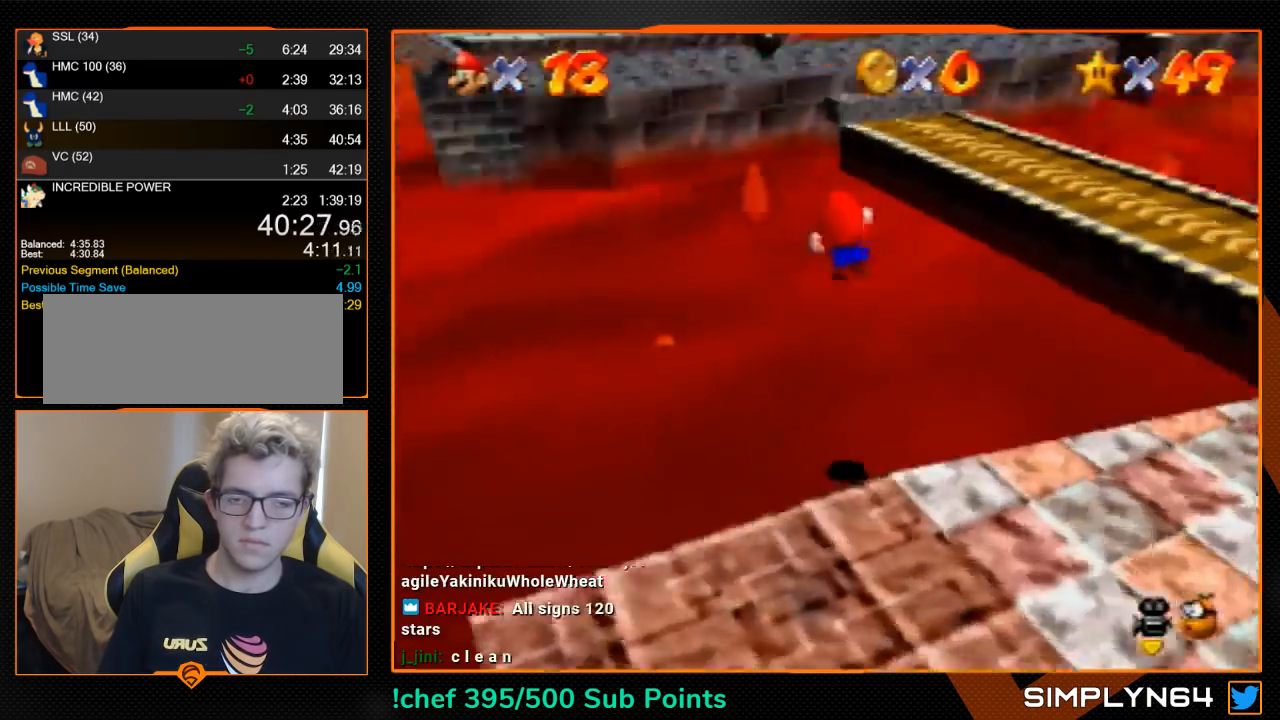
{"buttons": ["Z"], "left_stick": "up-right", "button_events": []}
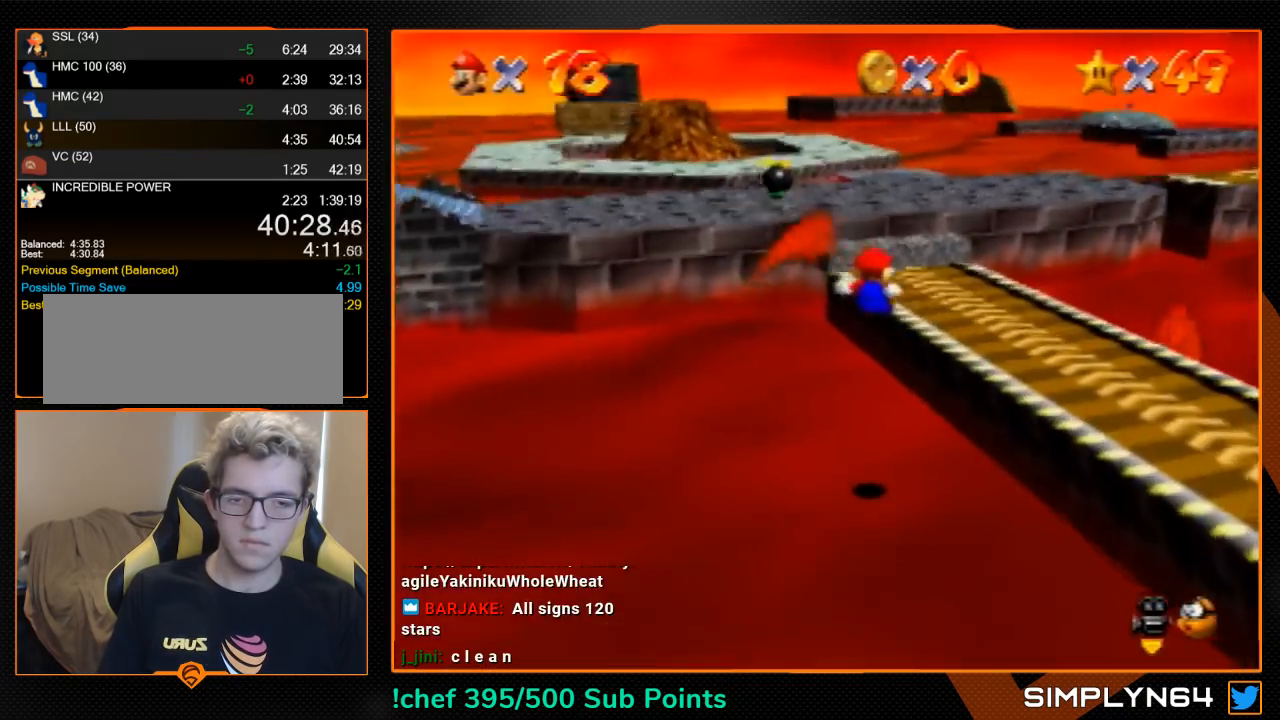
{"buttons": [], "left_stick": "up-left", "button_events": [[100, "Z", "up"]]}
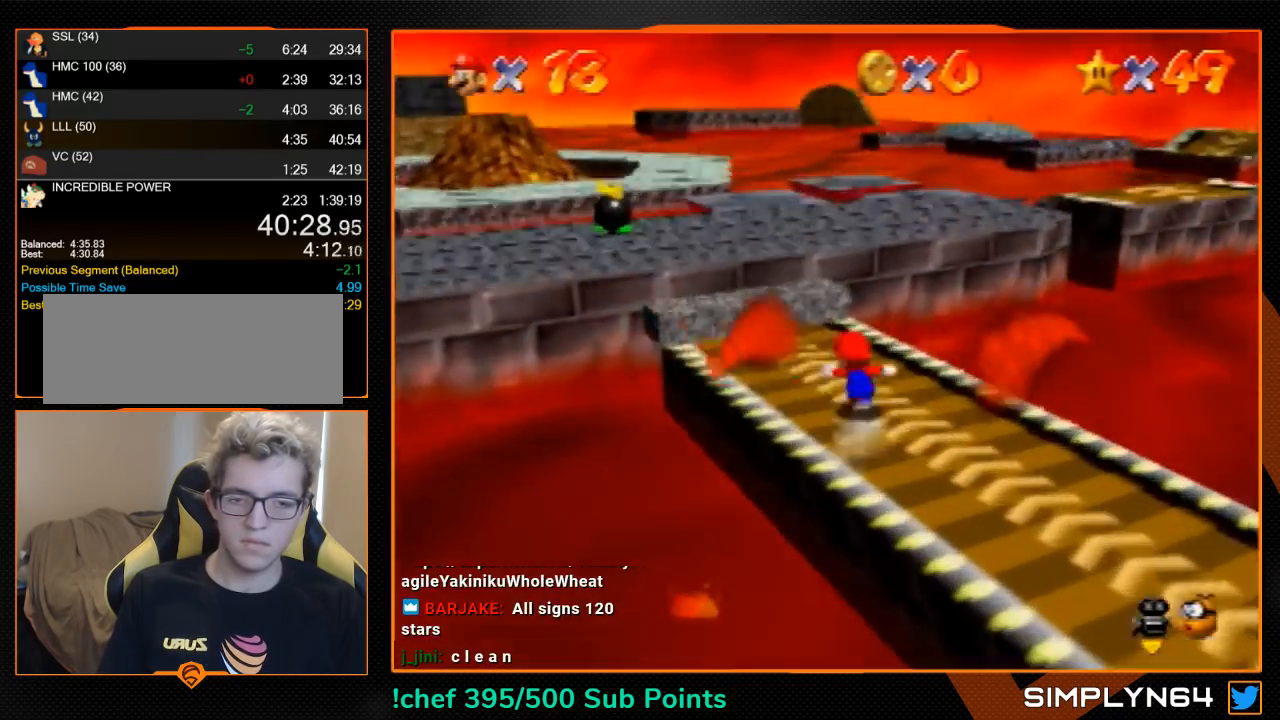
{"buttons": ["Z"], "left_stick": "up", "button_events": [[67, "A", "down"], [67, "Z", "down"], [133, "A", "up"]]}
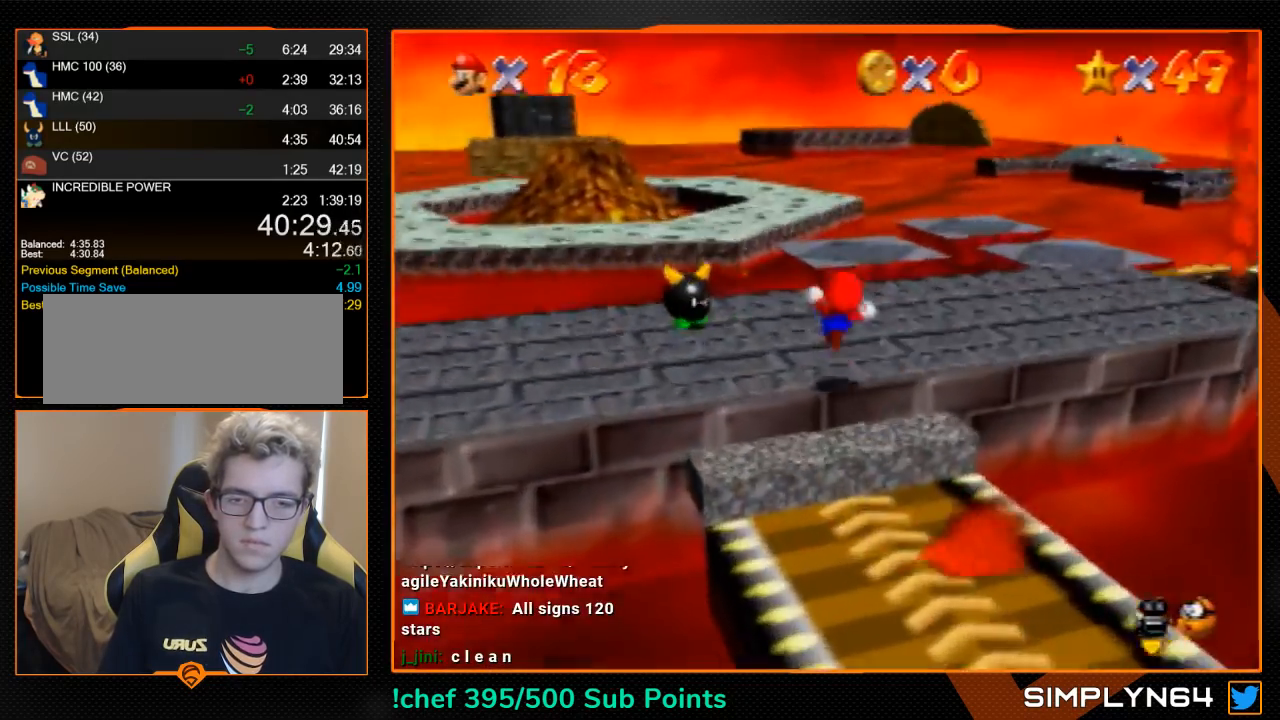
{"buttons": ["A", "Z"], "left_stick": "up", "button_events": [[467, "A", "down"]]}
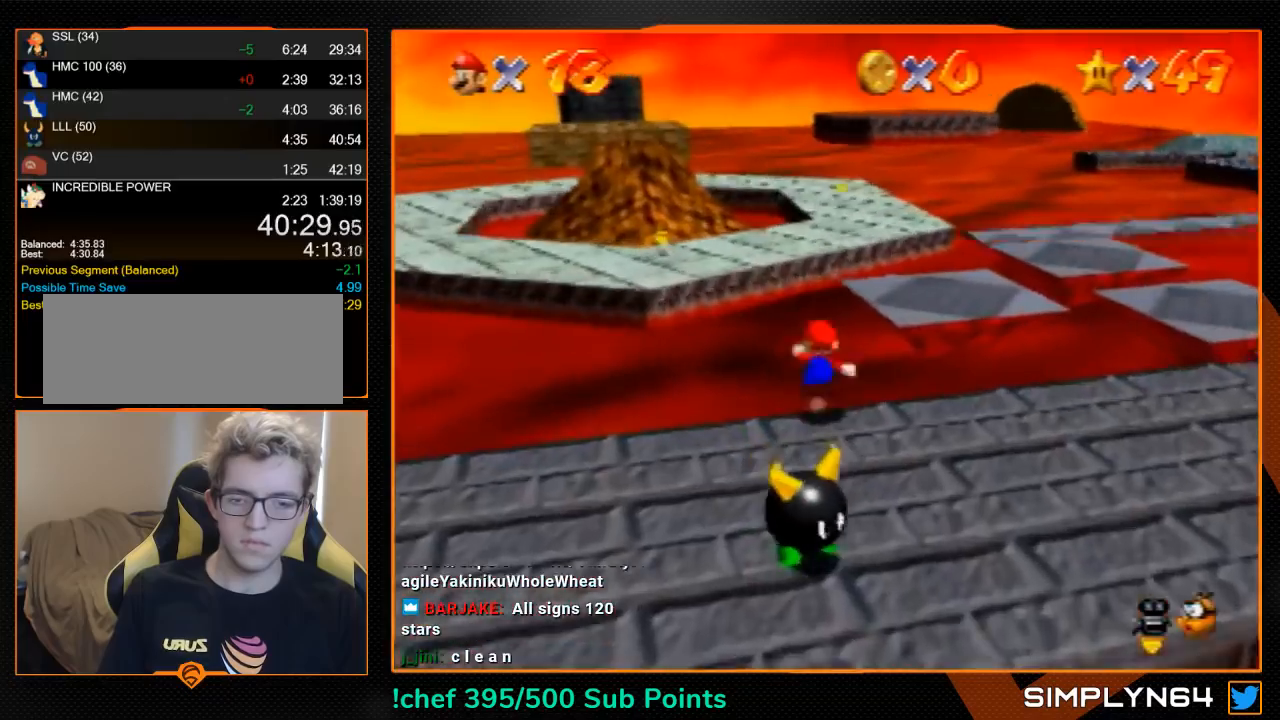
{"buttons": ["Z"], "left_stick": "up", "button_events": [[433, "A", "up"]]}
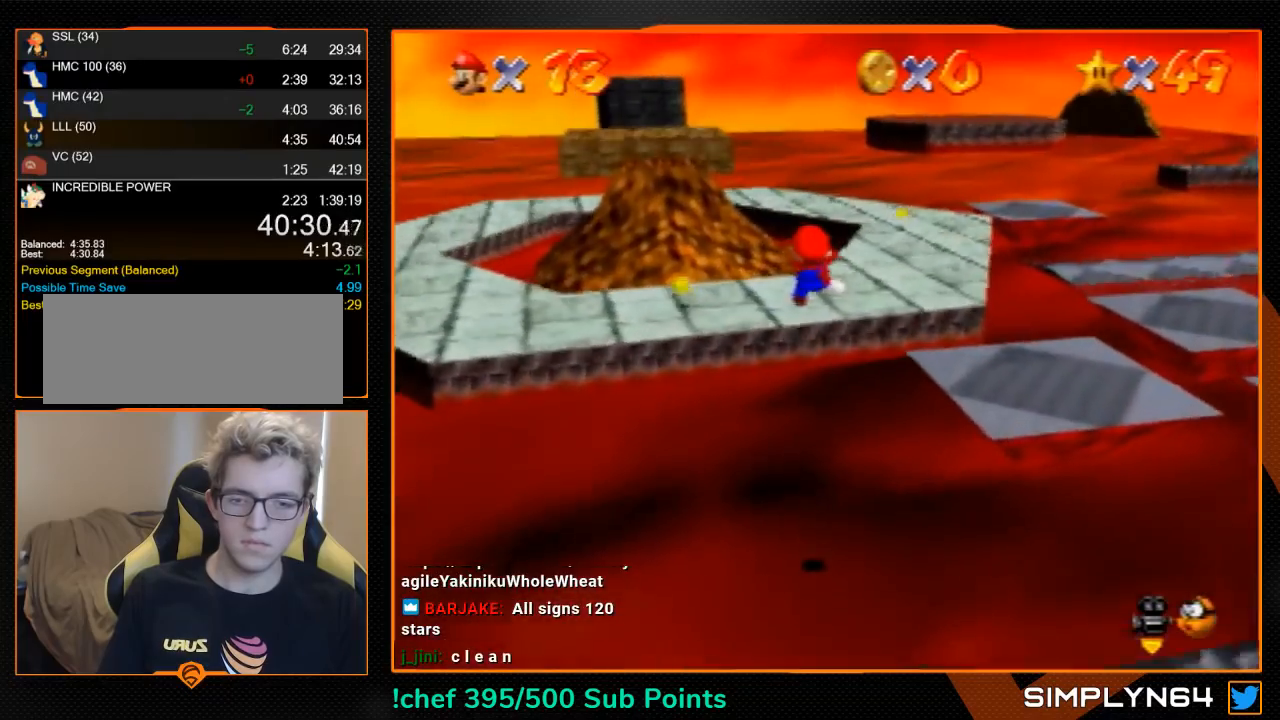
{"buttons": ["Z"], "left_stick": "up", "button_events": []}